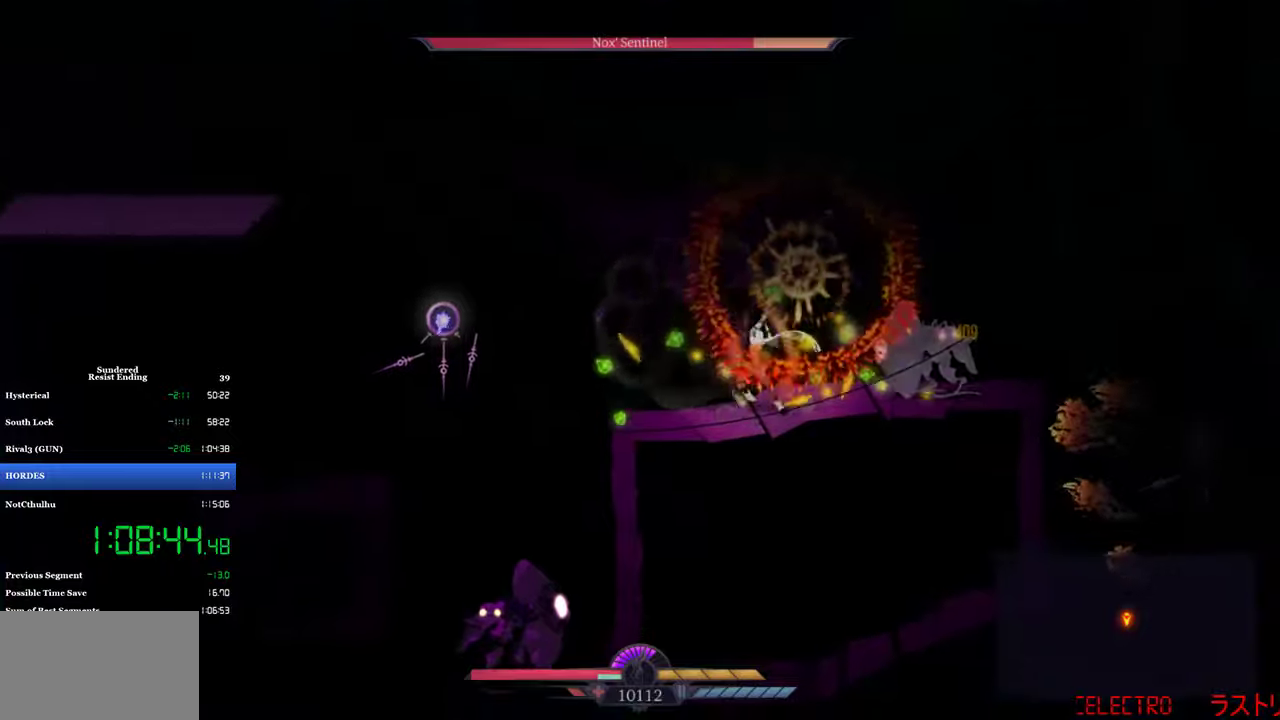
Gameplay with a controller (PlayStation layout); each line is a JSON object with the inputs held at the frame after it. "events" lists button and stick changes between this image and that frame as [ms after this image, input, new state], when the widget could be followed in between. Not read: R1 R3 right_stick.
{"buttons": ["DPAD_LEFT"], "left_stick": "center", "events": [[33, "DPAD_LEFT", "up"], [200, "DPAD_LEFT", "down"], [267, "CIRCLE", "down"], [367, "CIRCLE", "up"]]}
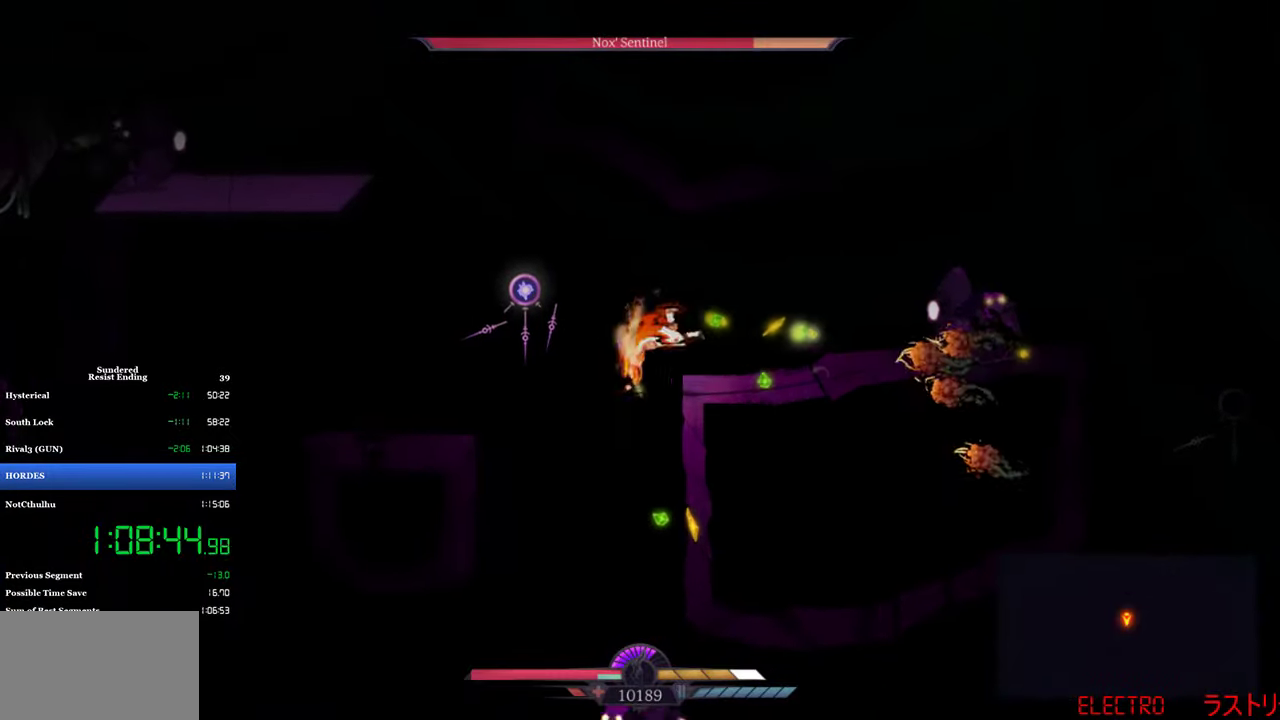
{"buttons": ["SQUARE", "DPAD_RIGHT"], "left_stick": "center", "events": [[167, "DPAD_LEFT", "up"], [233, "DPAD_RIGHT", "down"], [467, "SQUARE", "down"]]}
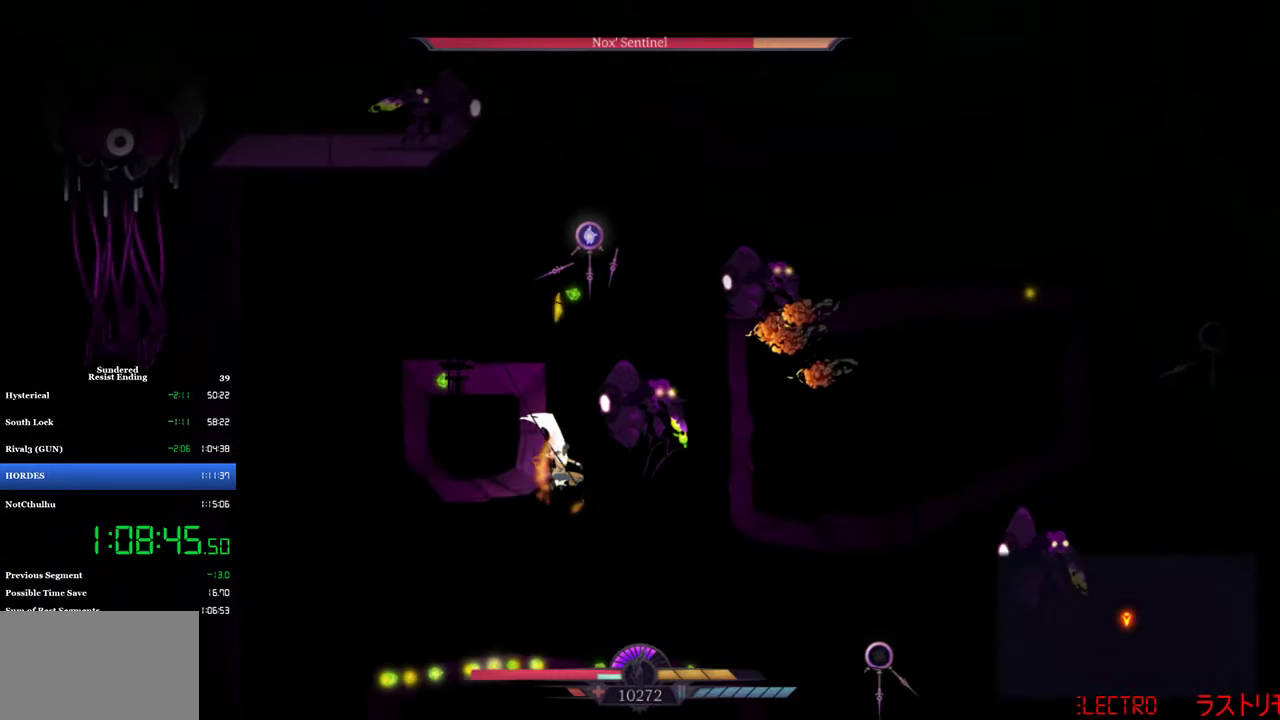
{"buttons": ["DPAD_RIGHT"], "left_stick": "center", "events": [[33, "SQUARE", "up"], [100, "SQUARE", "down"], [167, "SQUARE", "up"], [217, "SQUARE", "down"], [267, "SQUARE", "up"], [333, "DPAD_RIGHT", "up"], [367, "SQUARE", "down"], [450, "SQUARE", "up"], [483, "DPAD_RIGHT", "down"]]}
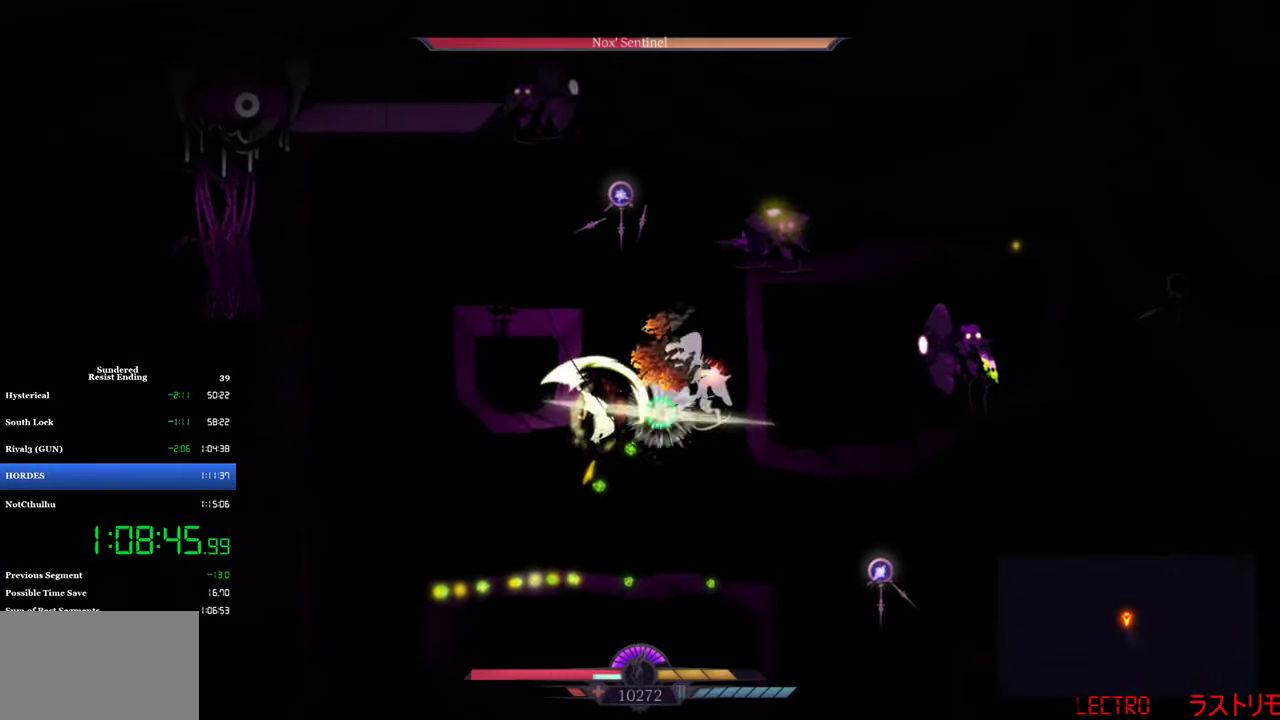
{"buttons": ["SQUARE", "DPAD_RIGHT"], "left_stick": "center", "events": [[300, "SQUARE", "down"], [367, "SQUARE", "up"], [433, "SQUARE", "down"]]}
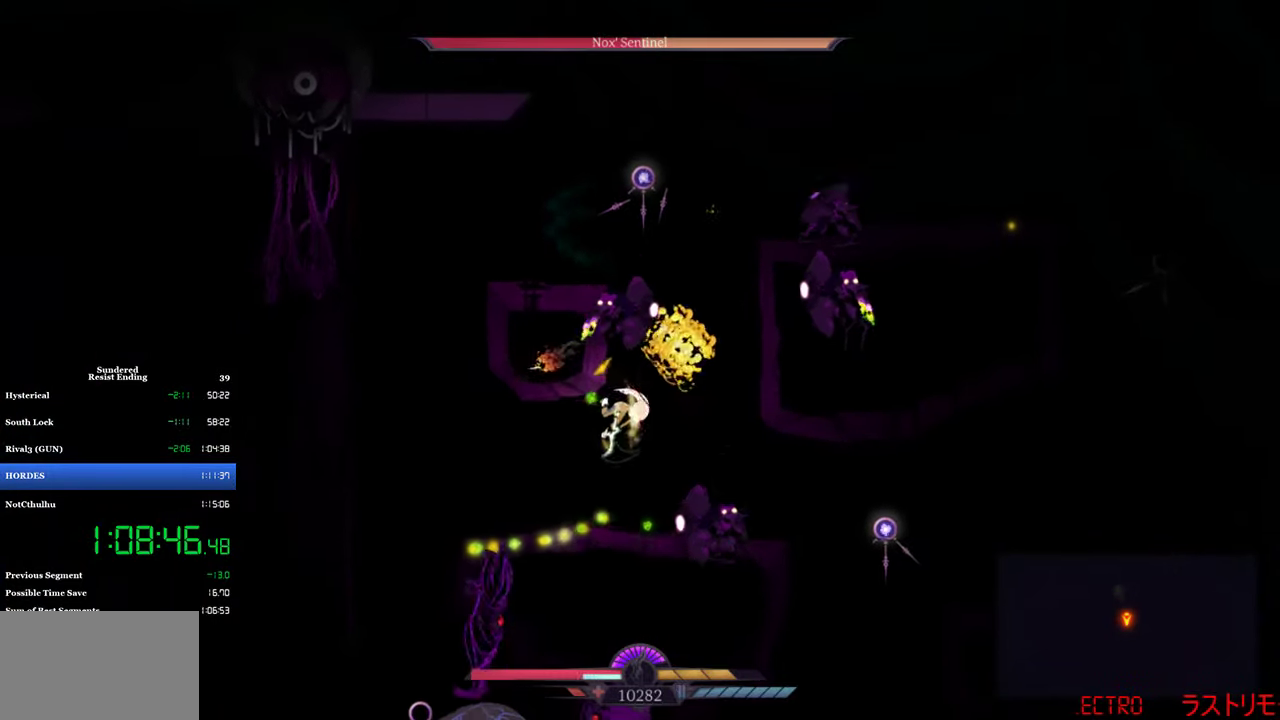
{"buttons": ["DPAD_LEFT"], "left_stick": "center", "events": [[17, "DPAD_RIGHT", "up"], [17, "SQUARE", "up"], [83, "SQUARE", "down"], [133, "SQUARE", "up"], [200, "SQUARE", "down"], [267, "SQUARE", "up"], [433, "DPAD_LEFT", "down"]]}
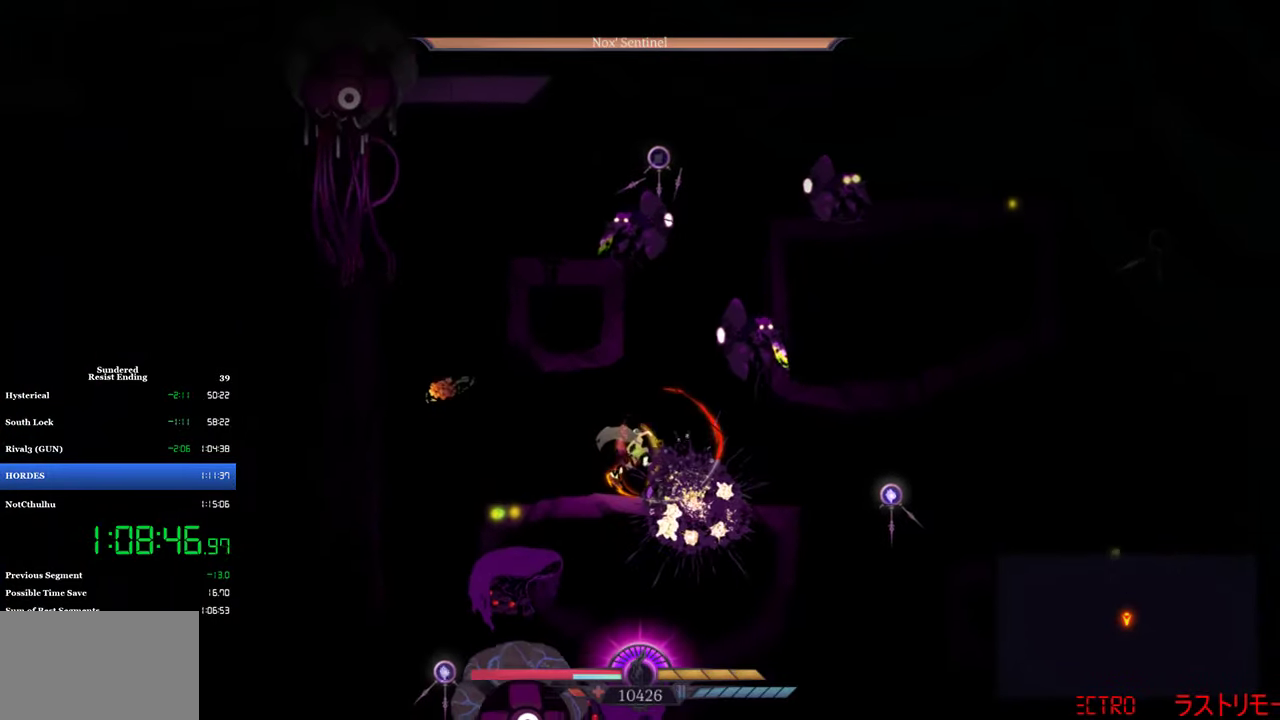
{"buttons": ["DPAD_LEFT"], "left_stick": "center", "events": []}
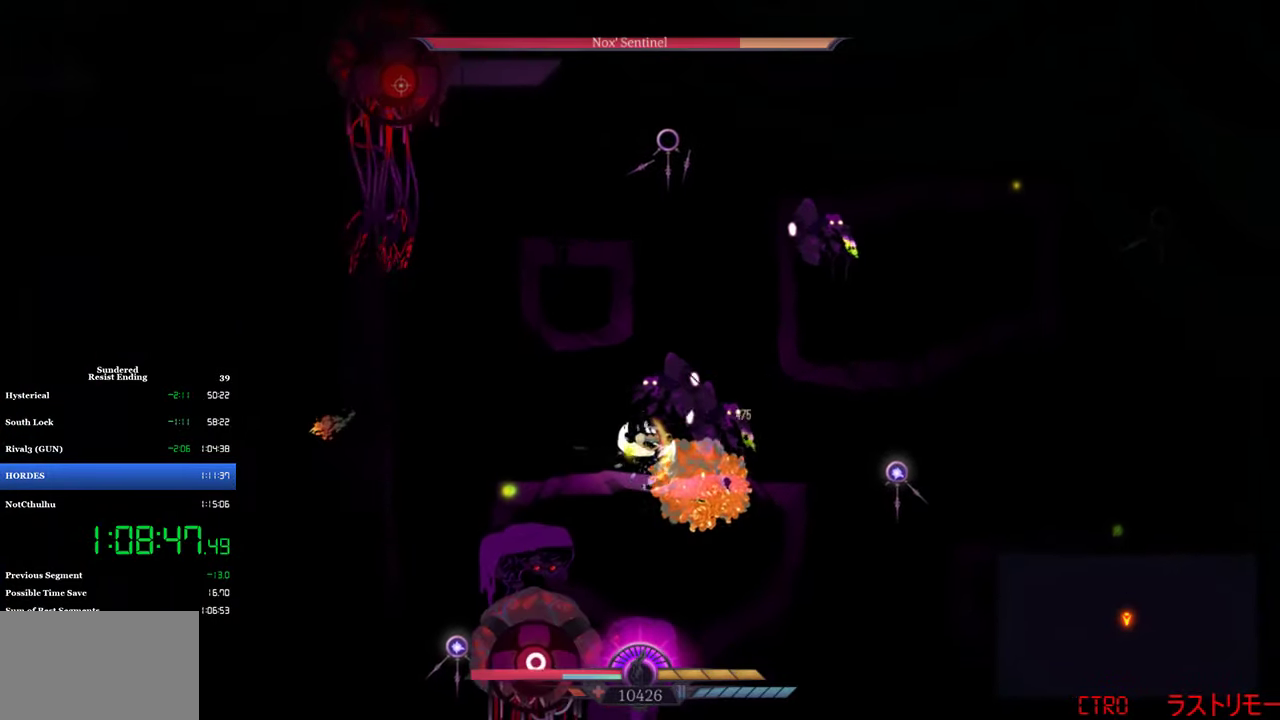
{"buttons": ["DPAD_LEFT"], "left_stick": "center", "events": [[67, "DPAD_DOWN", "down"], [67, "DPAD_LEFT", "up"], [117, "TRIANGLE", "down"], [167, "TRIANGLE", "up"], [200, "DPAD_DOWN", "up"], [367, "DPAD_LEFT", "down"]]}
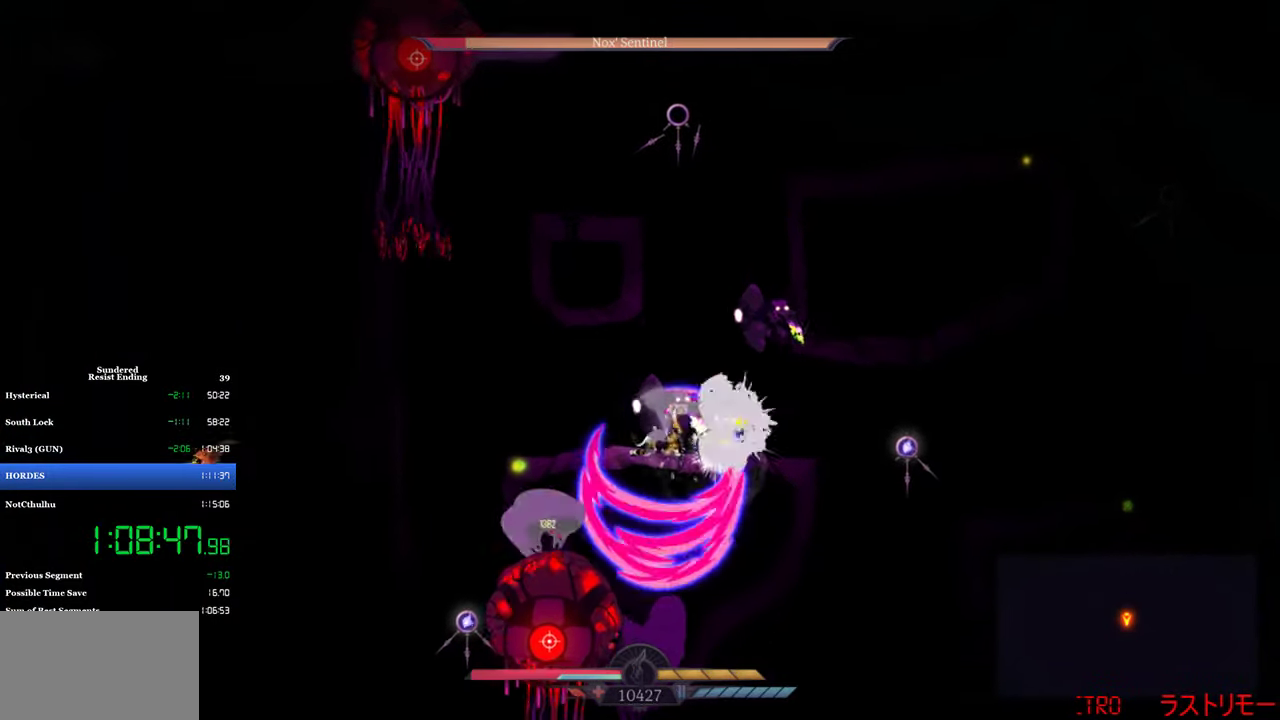
{"buttons": ["DPAD_LEFT"], "left_stick": "center", "events": [[267, "CIRCLE", "down"], [400, "CIRCLE", "up"]]}
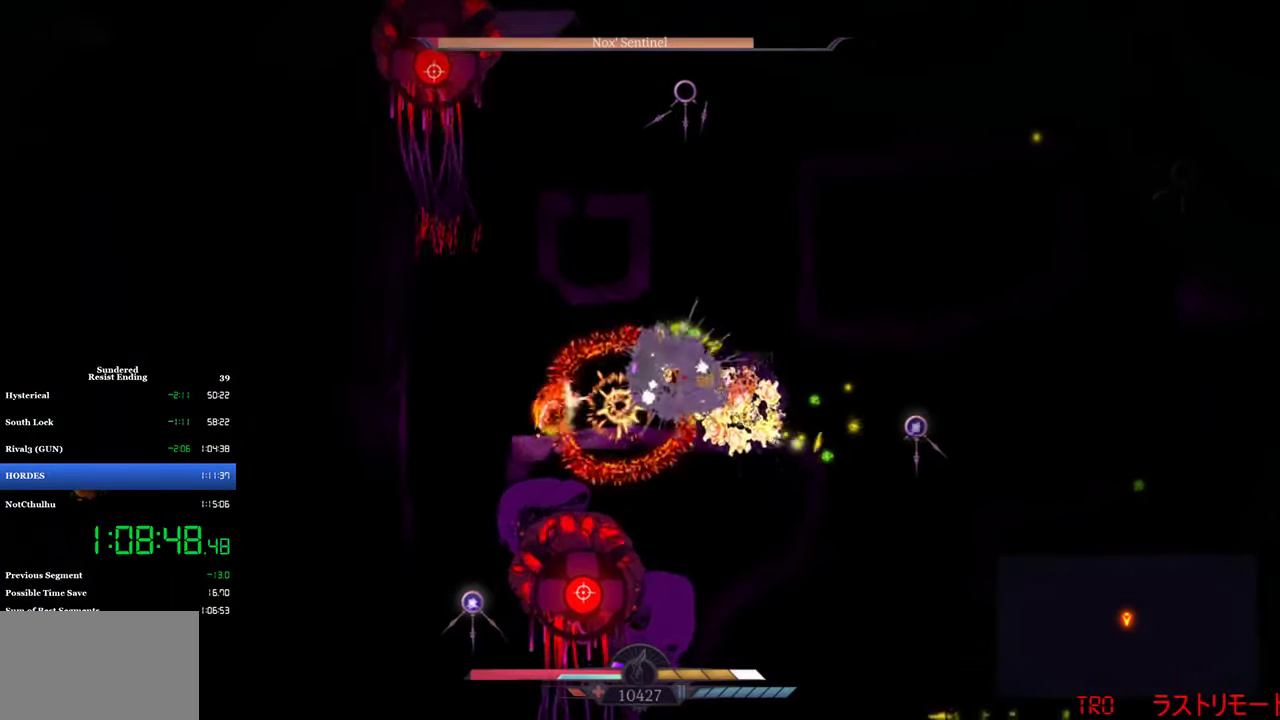
{"buttons": ["DPAD_RIGHT"], "left_stick": "center", "events": [[133, "DPAD_LEFT", "up"], [233, "DPAD_RIGHT", "down"]]}
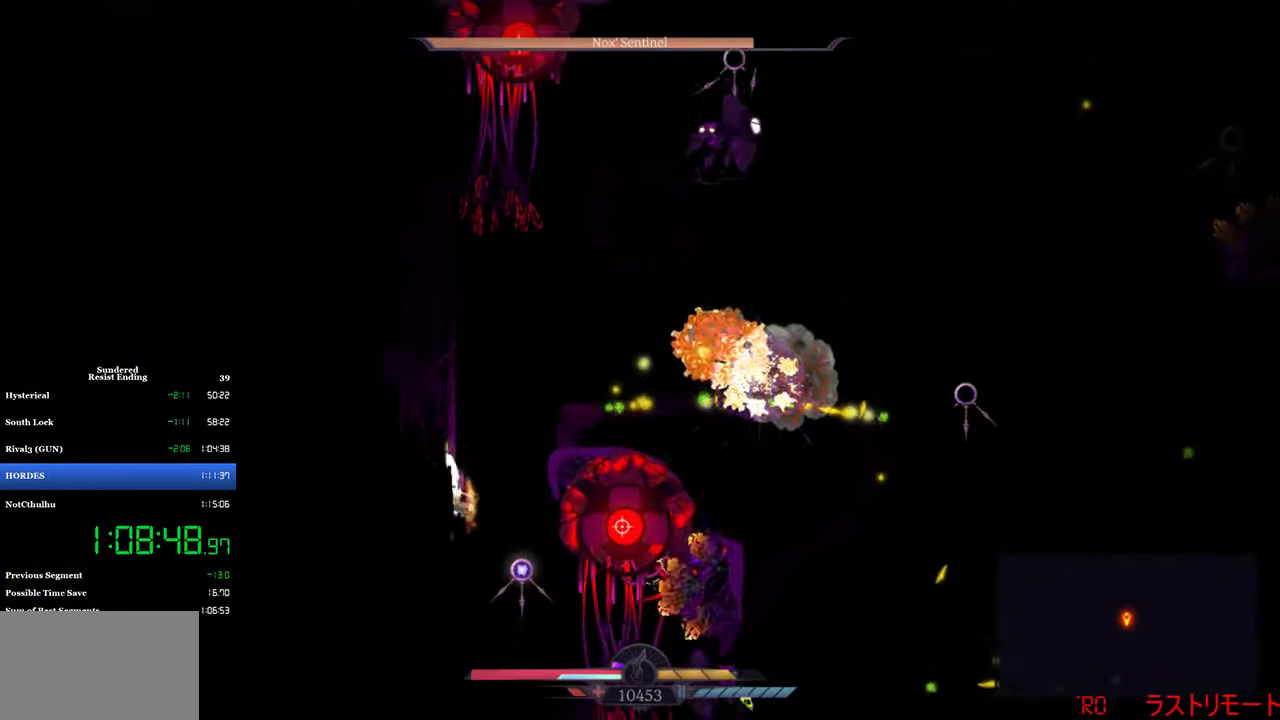
{"buttons": ["DPAD_RIGHT"], "left_stick": "center", "events": [[183, "SQUARE", "down"], [250, "SQUARE", "up"]]}
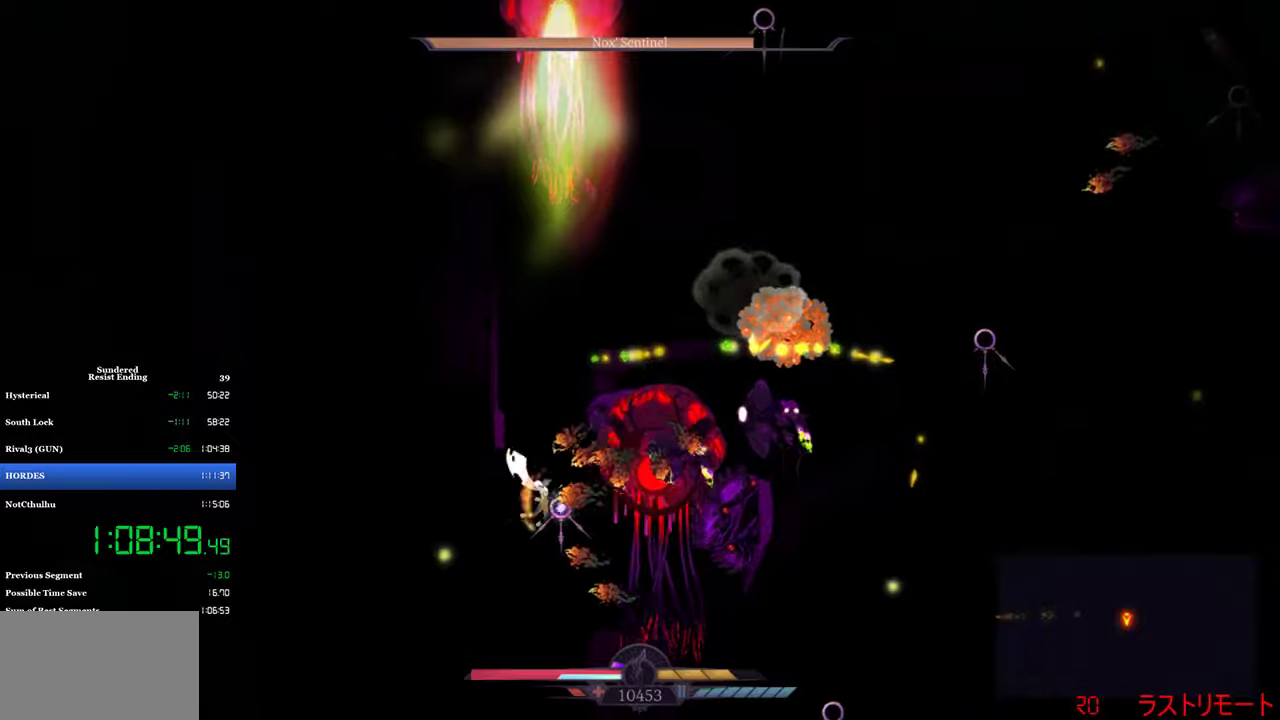
{"buttons": ["DPAD_UP"], "left_stick": "center", "events": [[34, "DPAD_RIGHT", "up"], [34, "SQUARE", "down"], [100, "SQUARE", "up"], [167, "SQUARE", "down"], [234, "SQUARE", "up"], [367, "DPAD_UP", "down"]]}
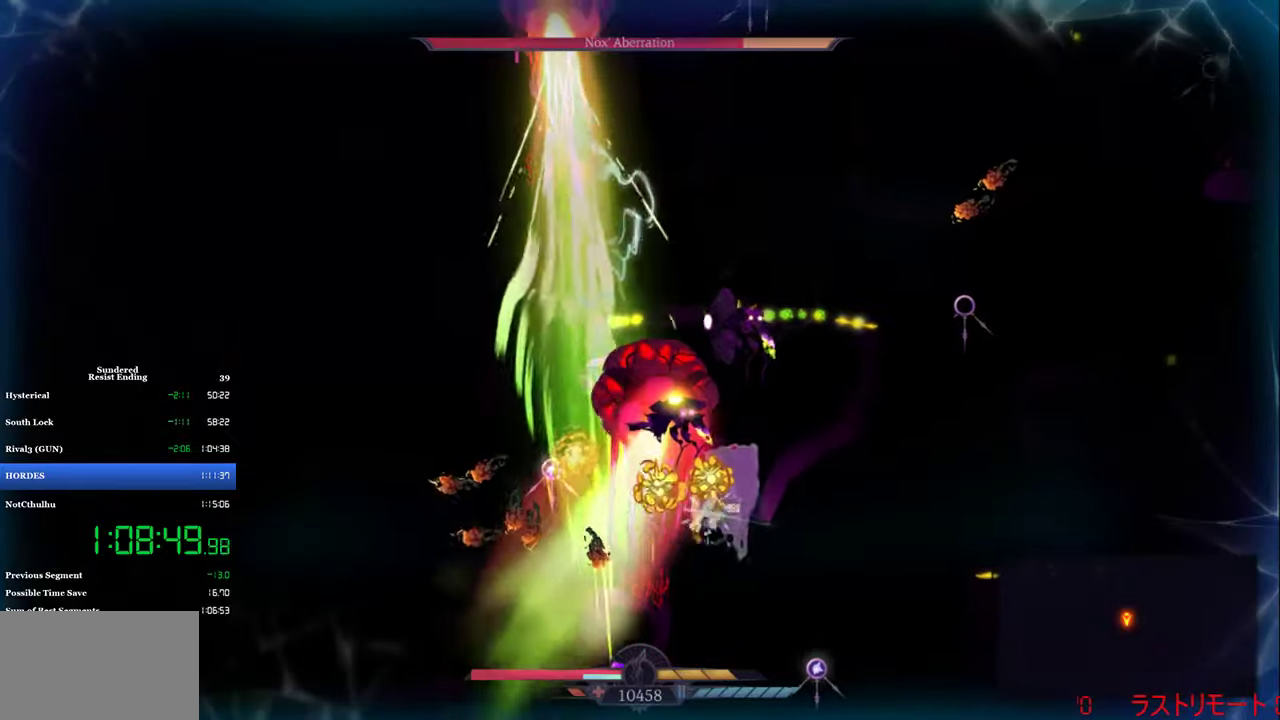
{"buttons": ["SQUARE"], "left_stick": "center", "events": [[250, "DPAD_UP", "up"], [467, "SQUARE", "down"]]}
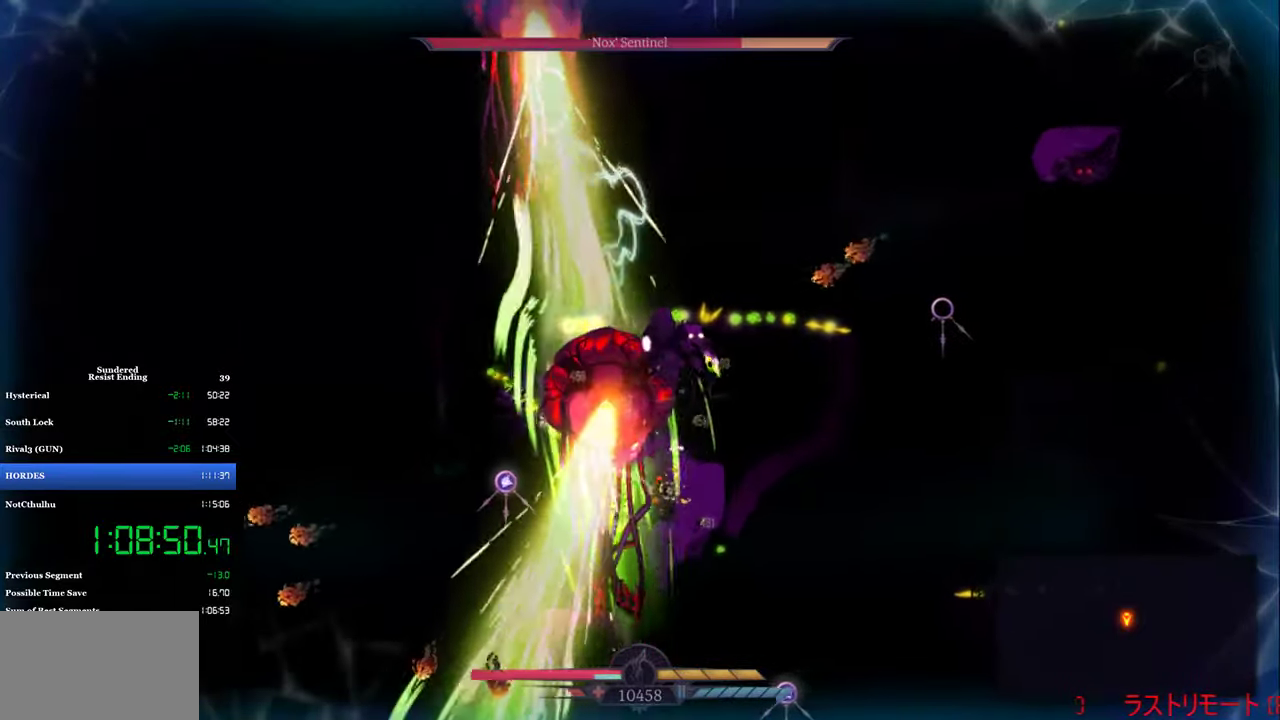
{"buttons": ["CROSS", "SQUARE", "DPAD_RIGHT"], "left_stick": "center", "events": [[34, "SQUARE", "up"], [100, "SQUARE", "down"], [167, "SQUARE", "up"], [350, "SQUARE", "down"], [384, "DPAD_RIGHT", "down"], [400, "SQUARE", "up"], [450, "CROSS", "down"], [500, "SQUARE", "down"]]}
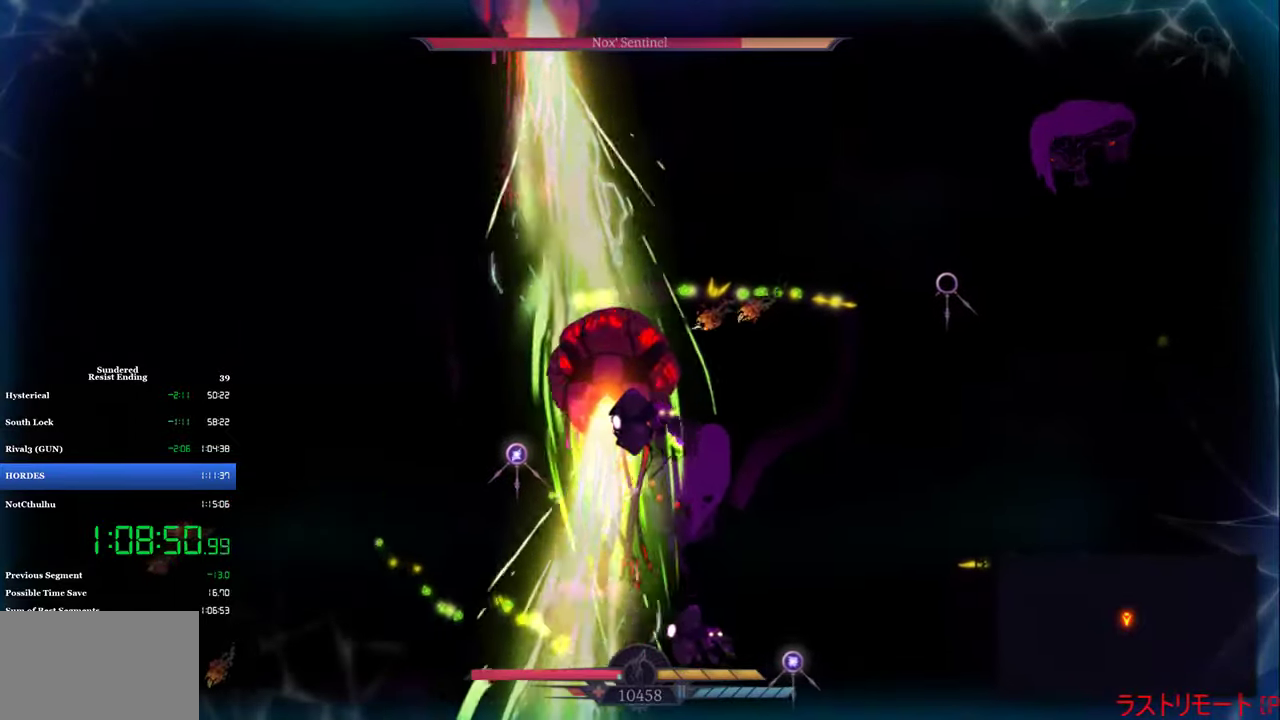
{"buttons": ["CROSS", "SQUARE", "L1", "DPAD_LEFT"], "left_stick": "center"}
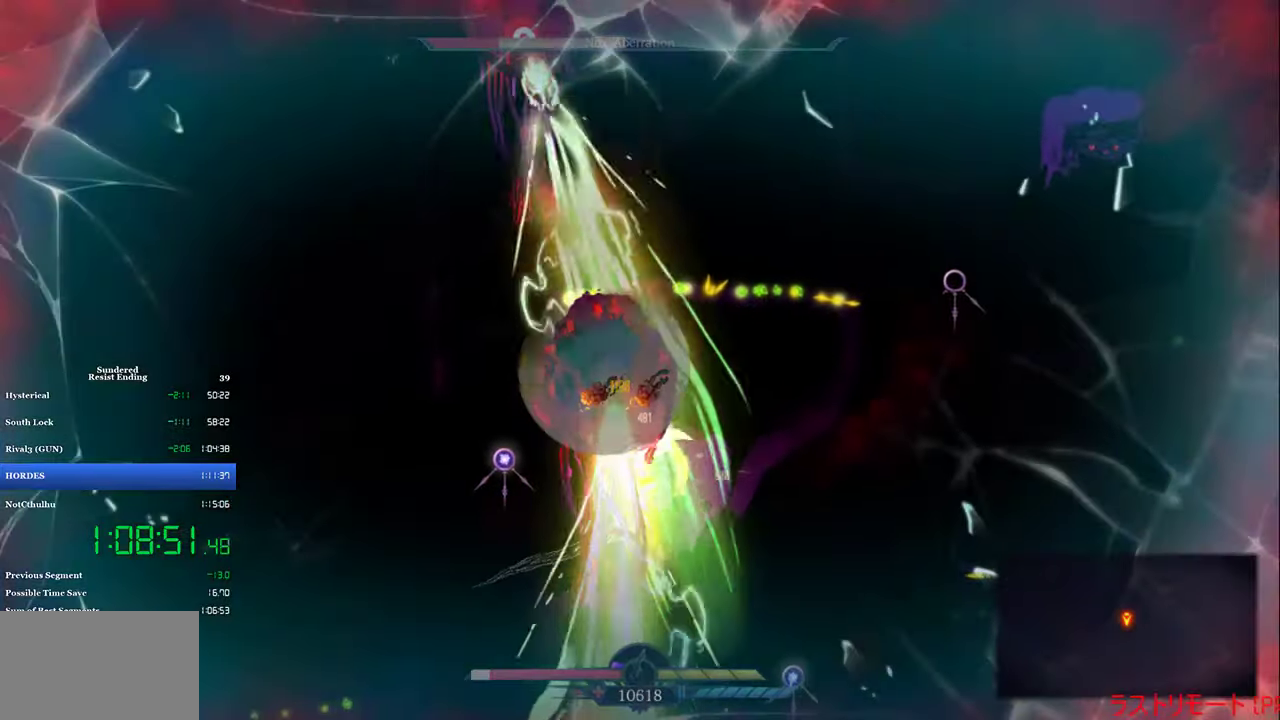
{"buttons": ["CROSS", "DPAD_UP", "DPAD_LEFT"], "left_stick": "center"}
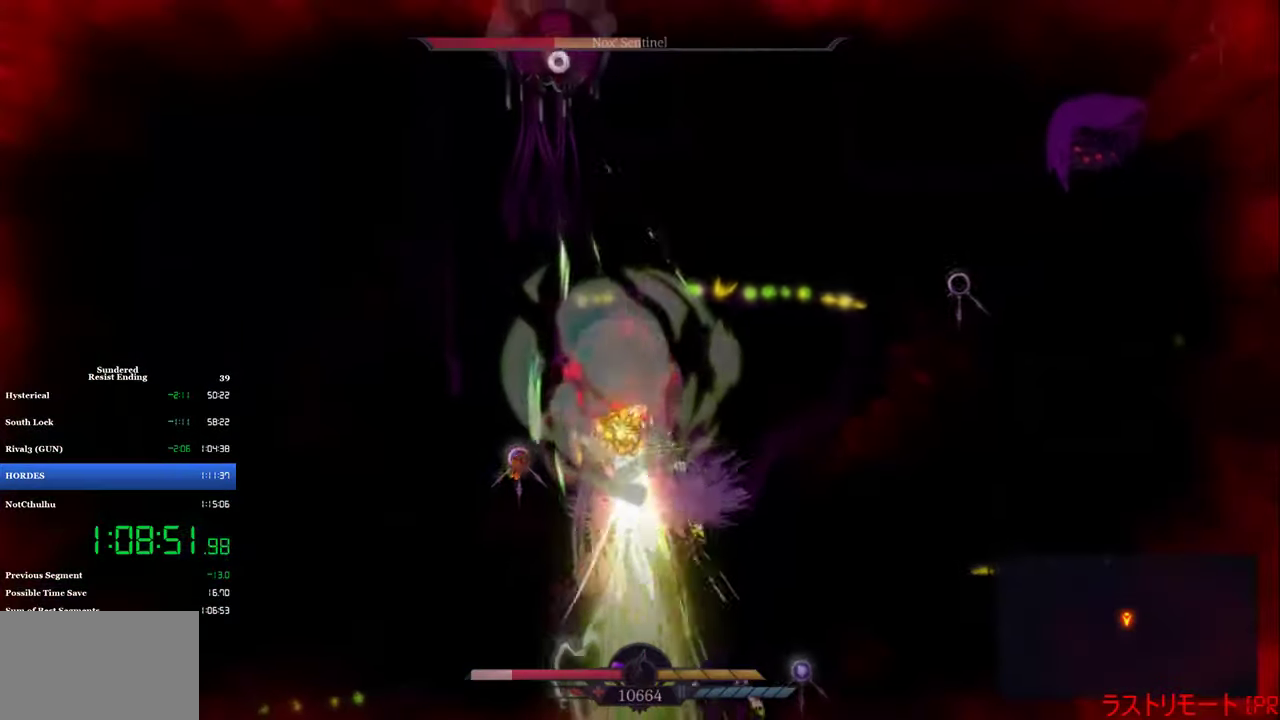
{"buttons": ["SQUARE", "DPAD_RIGHT"], "left_stick": "center", "events": [[67, "CROSS", "up"], [67, "SQUARE", "down"], [134, "SQUARE", "up"], [167, "DPAD_LEFT", "up"], [217, "SQUARE", "down"], [267, "SQUARE", "up"], [350, "SQUARE", "down"], [367, "DPAD_RIGHT", "down"], [417, "DPAD_UP", "up"]]}
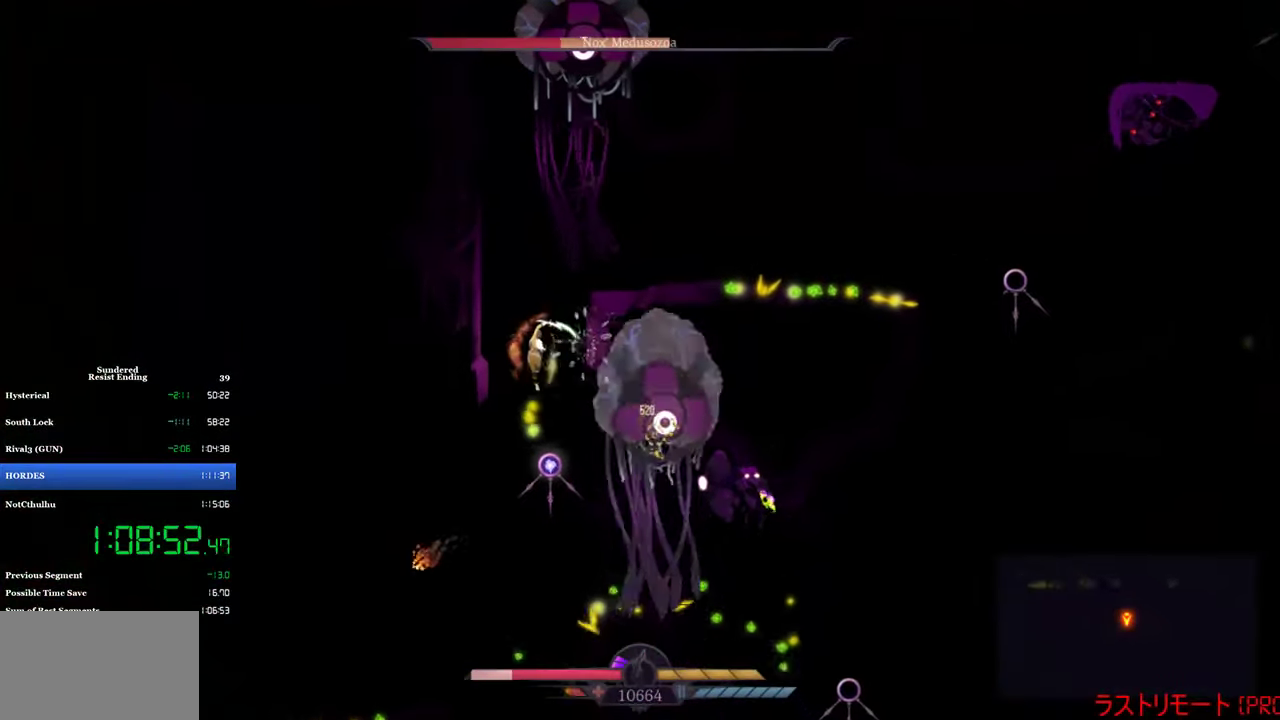
{"buttons": ["SQUARE", "DPAD_RIGHT"], "left_stick": "center", "events": [[17, "SQUARE", "up"], [134, "SQUARE", "down"], [200, "SQUARE", "up"], [267, "SQUARE", "down"], [317, "CROSS", "down"], [334, "SQUARE", "up"], [434, "CROSS", "up"], [434, "SQUARE", "down"]]}
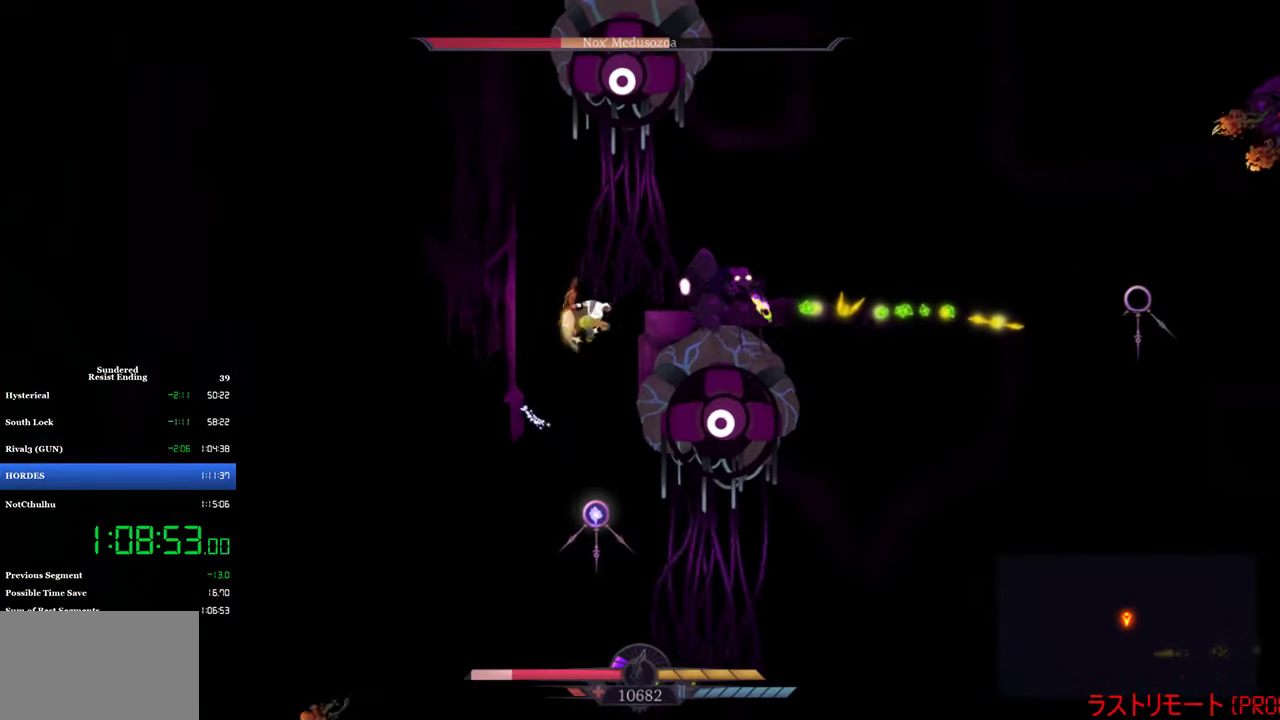
{"buttons": [], "left_stick": "center", "events": [[134, "SQUARE", "up"], [284, "DPAD_RIGHT", "up"], [300, "SQUARE", "down"], [384, "SQUARE", "up"], [434, "SQUARE", "down"], [484, "SQUARE", "up"]]}
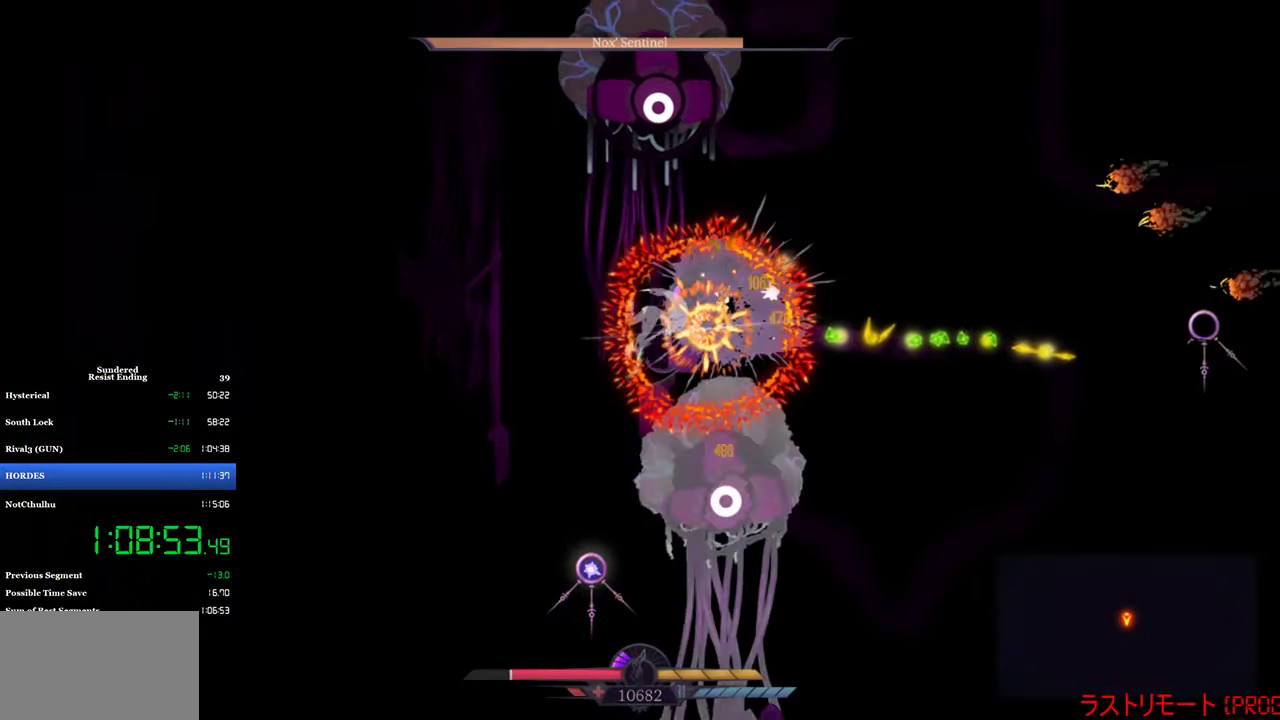
{"buttons": ["DPAD_UP"], "left_stick": "center", "events": [[67, "SQUARE", "down"], [117, "SQUARE", "up"], [167, "SQUARE", "down"], [234, "SQUARE", "up"], [334, "CROSS", "down"], [500, "CROSS", "up"], [500, "DPAD_UP", "down"]]}
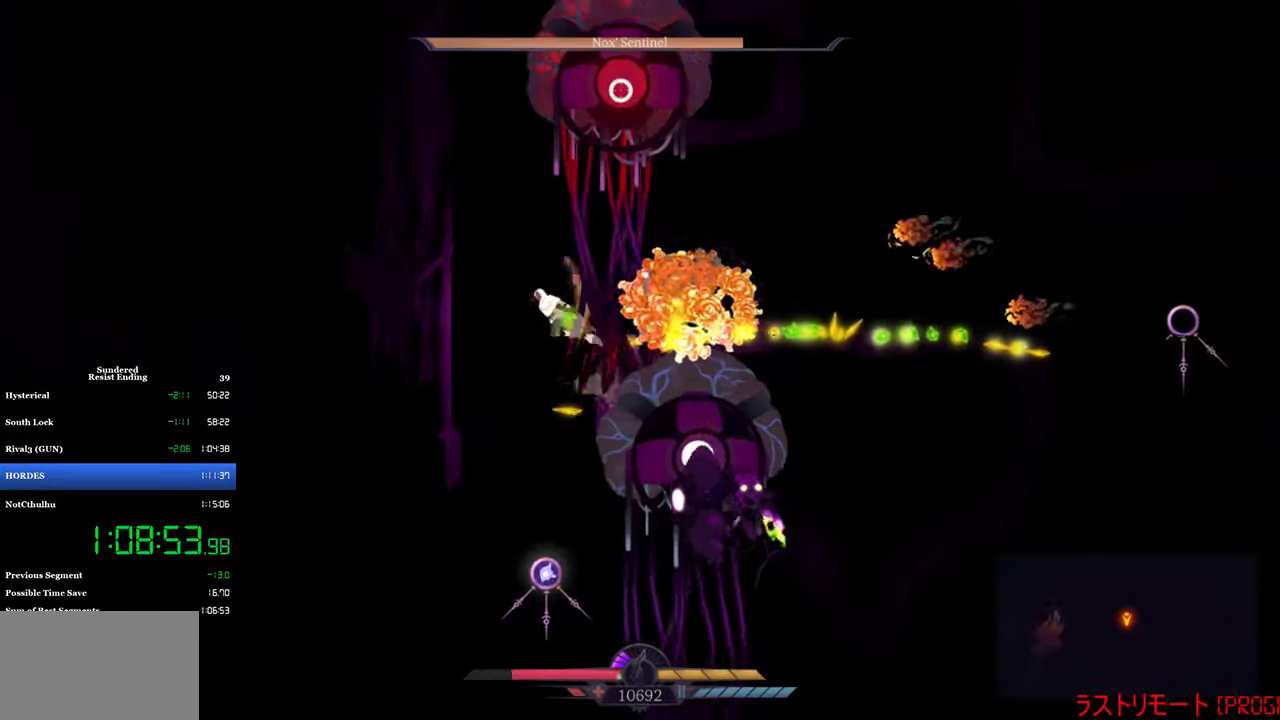
{"buttons": ["DPAD_RIGHT"], "left_stick": "center", "events": [[67, "SQUARE", "down"], [184, "SQUARE", "up"], [300, "CROSS", "down"], [334, "DPAD_RIGHT", "down"], [367, "DPAD_UP", "up"], [484, "CROSS", "up"]]}
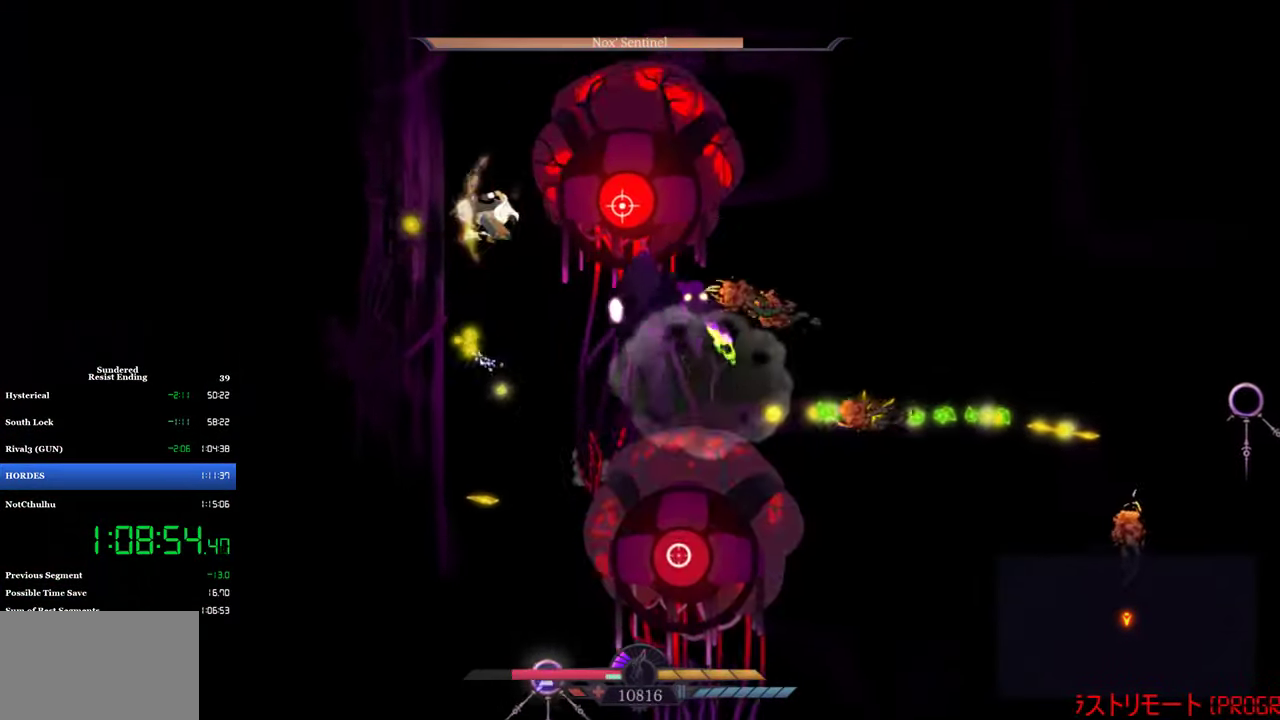
{"buttons": [], "left_stick": "center", "events": [[50, "SQUARE", "down"], [100, "SQUARE", "up"], [150, "DPAD_RIGHT", "up"], [150, "SQUARE", "down"], [450, "SQUARE", "up"]]}
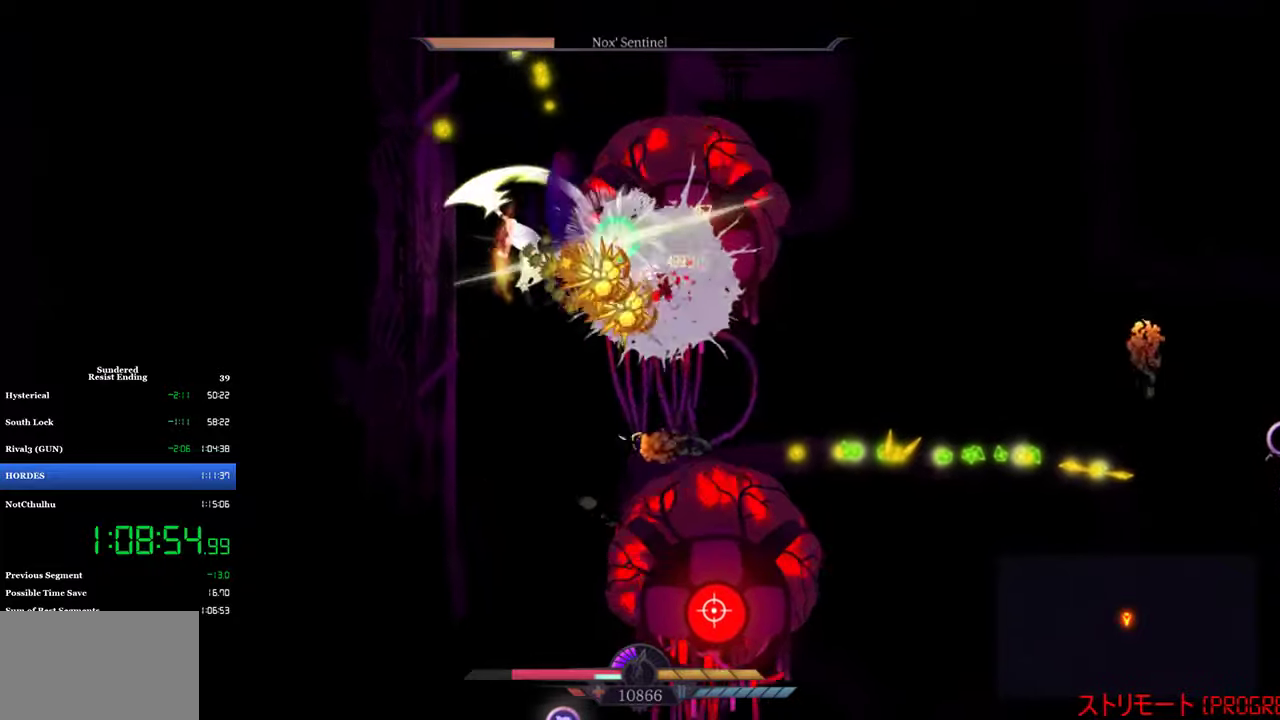
{"buttons": ["DPAD_DOWN"], "left_stick": "center", "events": [[16, "DPAD_RIGHT", "down"], [16, "SQUARE", "down"], [66, "SQUARE", "up"], [166, "CIRCLE", "down"], [233, "CIRCLE", "up"], [233, "DPAD_RIGHT", "up"], [300, "SQUARE", "down"], [333, "DPAD_DOWN", "down"], [433, "SQUARE", "up"]]}
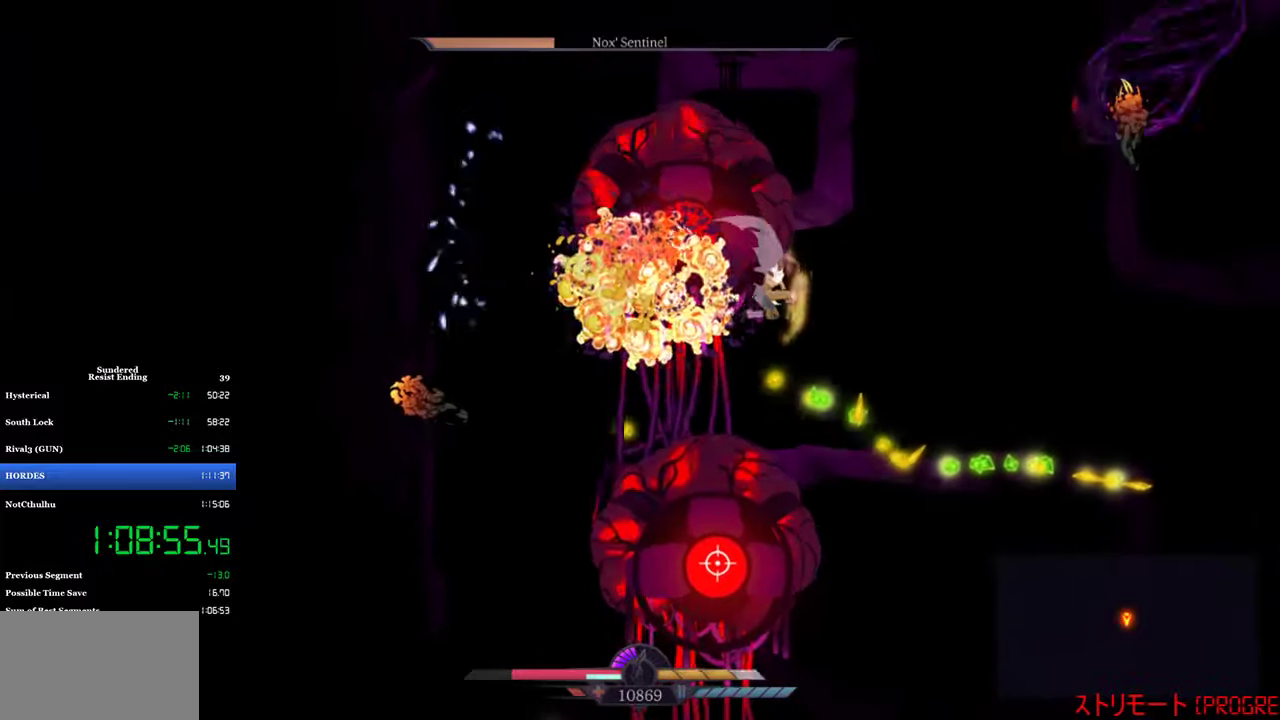
{"buttons": [], "left_stick": "center", "events": [[16, "DPAD_DOWN", "up"], [16, "SQUARE", "down"], [66, "SQUARE", "up"], [166, "SQUARE", "down"], [250, "SQUARE", "up"], [300, "DPAD_LEFT", "down"], [433, "DPAD_LEFT", "up"]]}
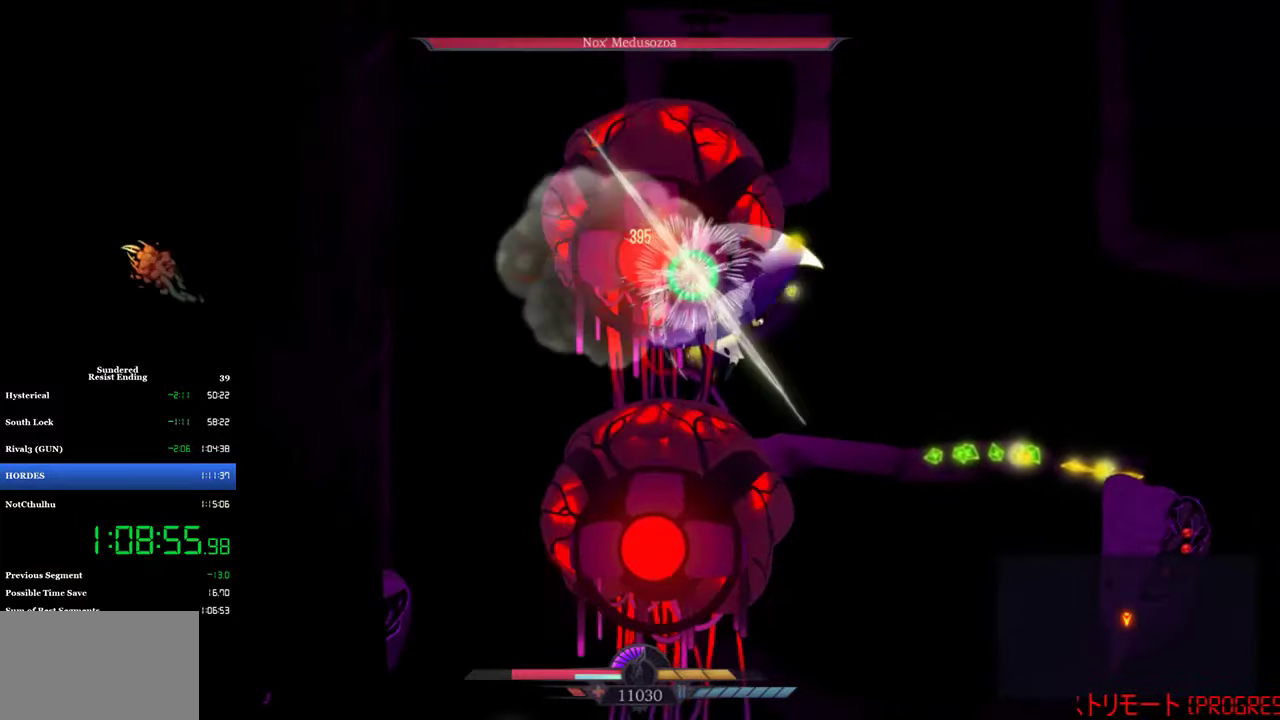
{"buttons": ["SQUARE", "DPAD_DOWN"], "left_stick": "center", "events": [[133, "SQUARE", "down"], [183, "DPAD_UP", "down"], [266, "DPAD_UP", "up"], [333, "SQUARE", "up"], [400, "DPAD_DOWN", "down"], [400, "SQUARE", "down"]]}
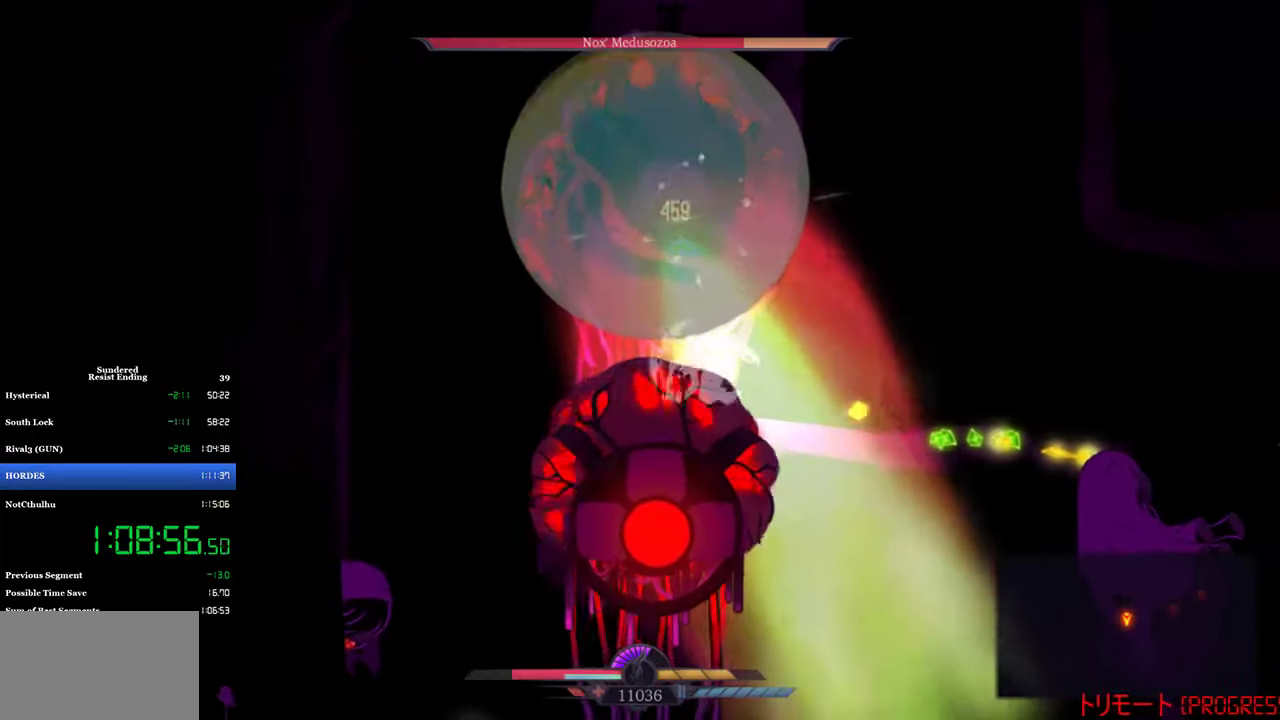
{"buttons": [], "left_stick": "center", "events": [[133, "DPAD_DOWN", "up"], [300, "SQUARE", "up"]]}
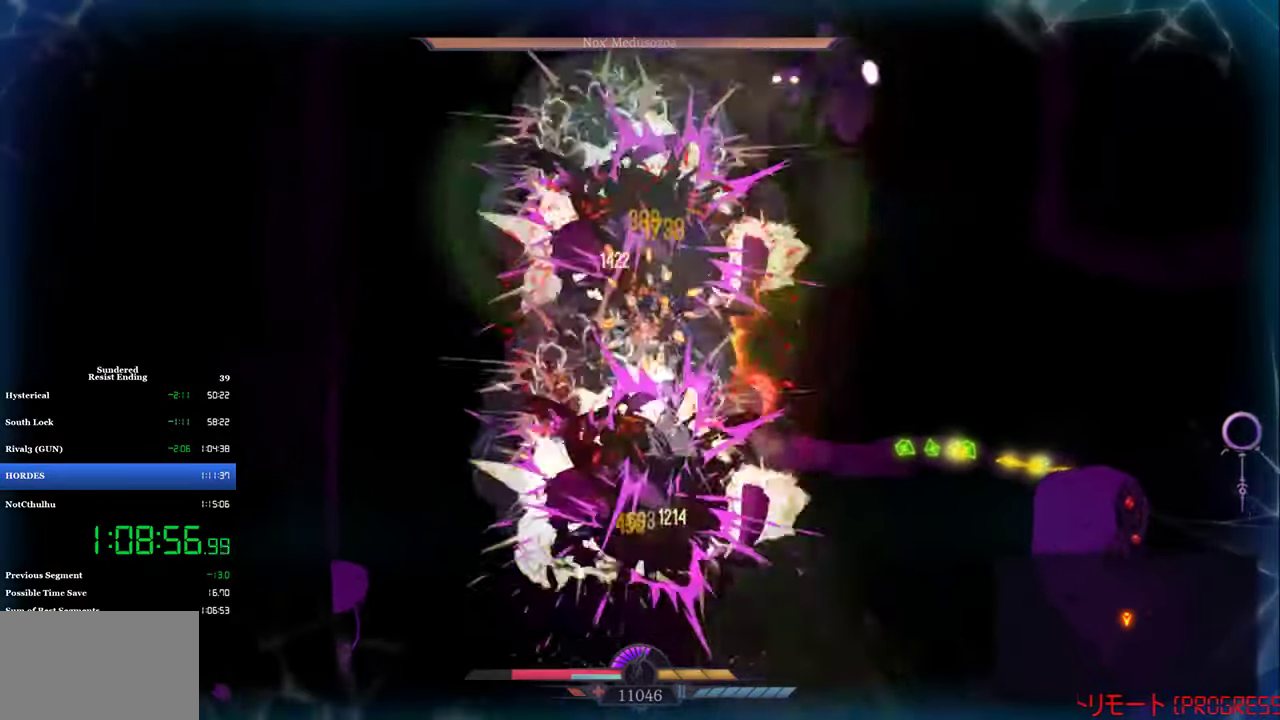
{"buttons": ["DPAD_LEFT"], "left_stick": "center", "events": [[266, "DPAD_LEFT", "down"]]}
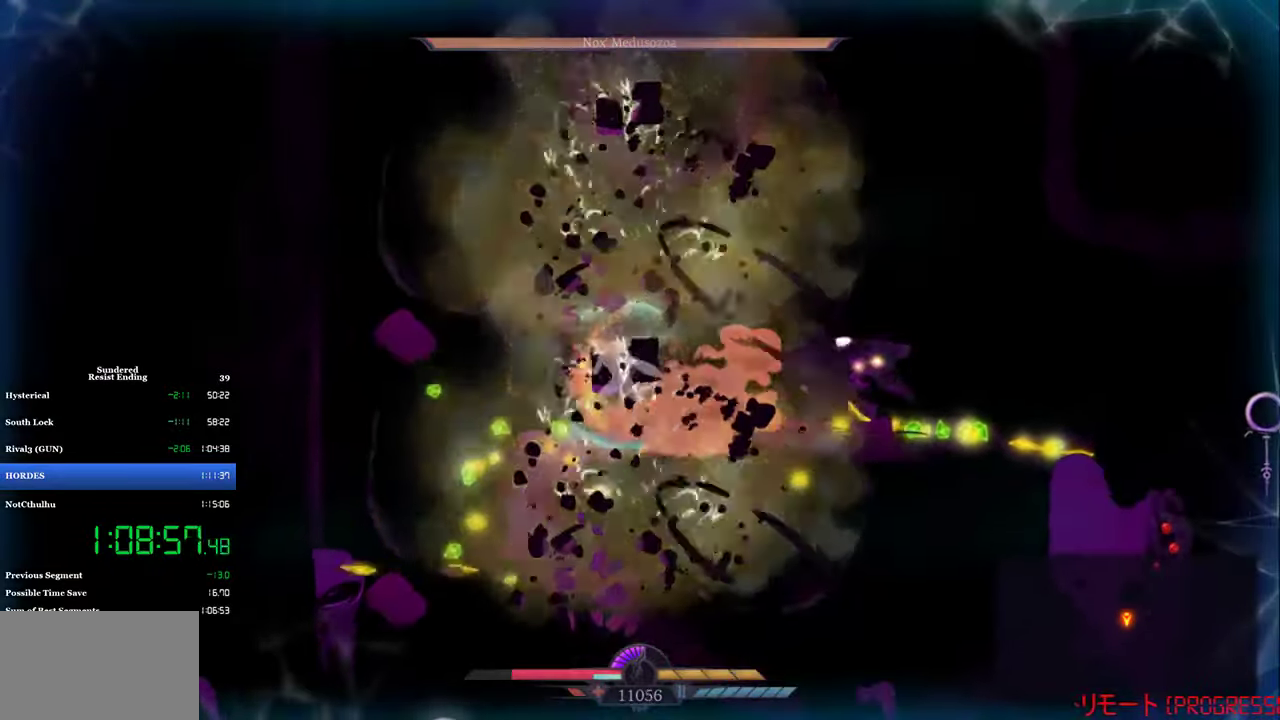
{"buttons": [], "left_stick": "center", "events": [[433, "DPAD_LEFT", "up"]]}
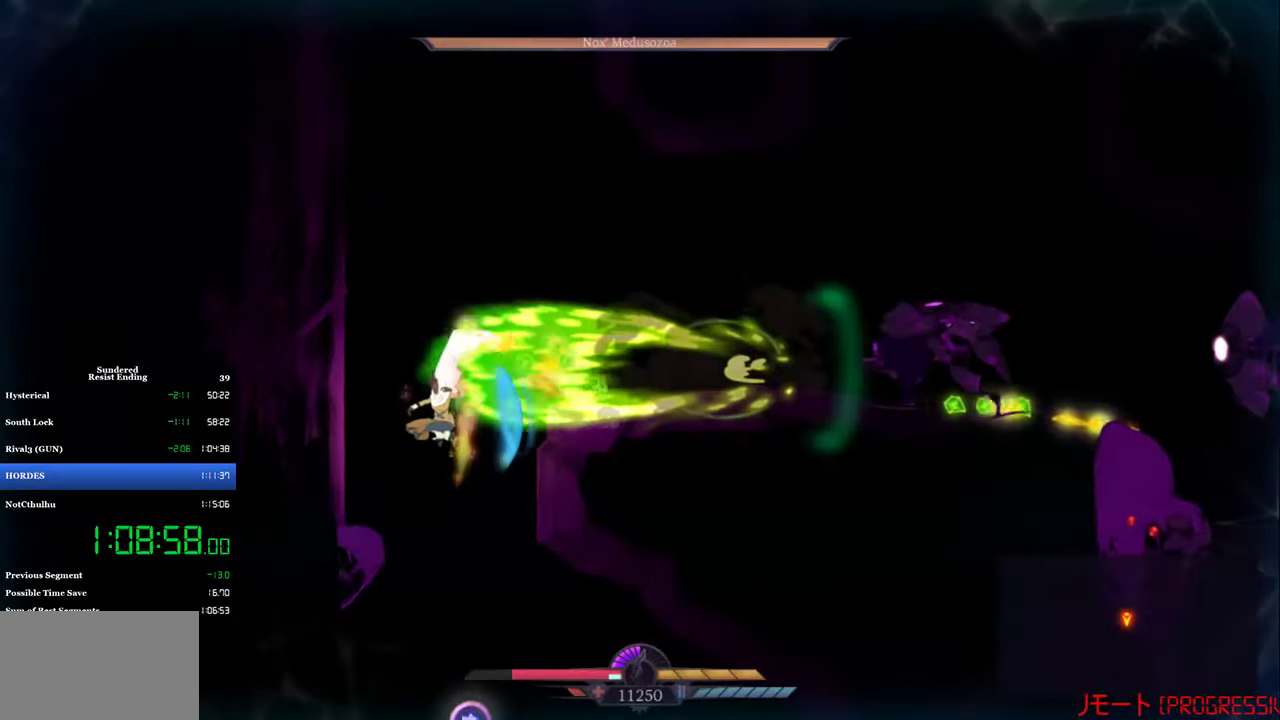
{"buttons": ["SQUARE"], "left_stick": "center", "events": [[133, "SQUARE", "down"], [200, "SQUARE", "up"], [283, "SQUARE", "down"], [450, "SQUARE", "up"], [500, "SQUARE", "down"]]}
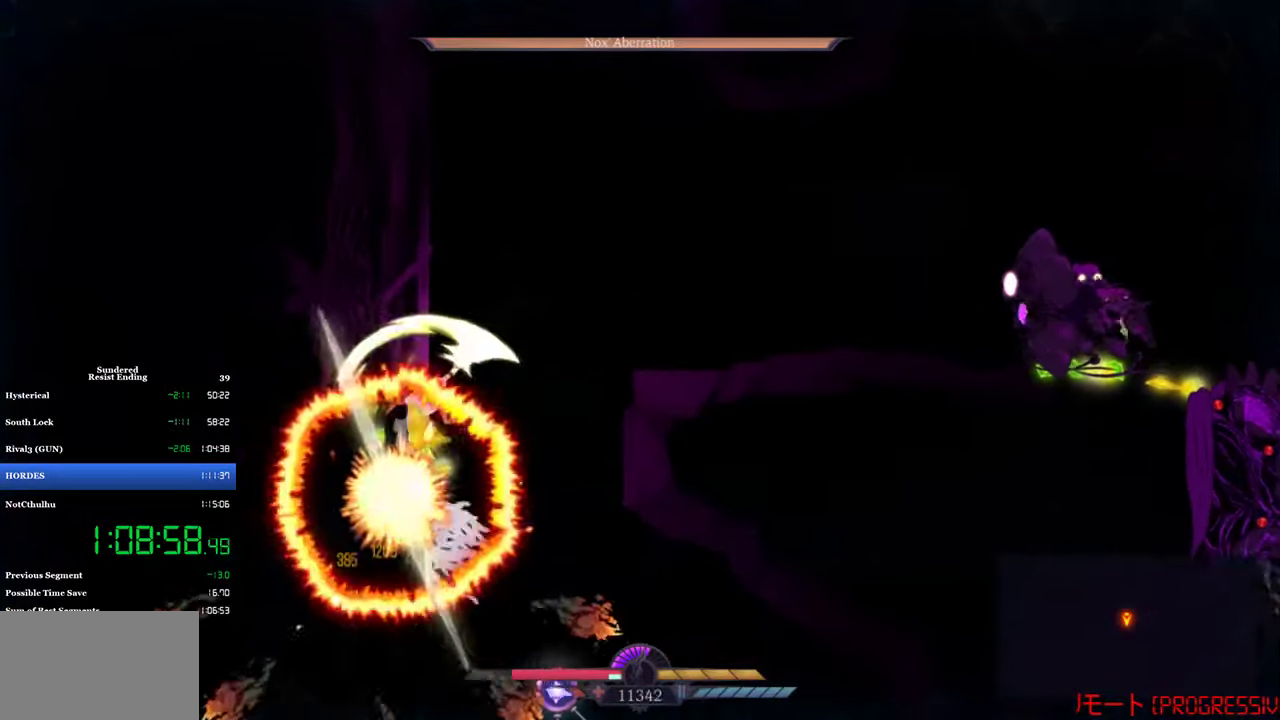
{"buttons": ["CROSS", "DPAD_RIGHT"], "left_stick": "center", "events": [[66, "SQUARE", "up"], [133, "SQUARE", "down"], [200, "SQUARE", "up"], [266, "SQUARE", "down"], [350, "SQUARE", "up"], [433, "DPAD_RIGHT", "down"], [483, "CROSS", "down"]]}